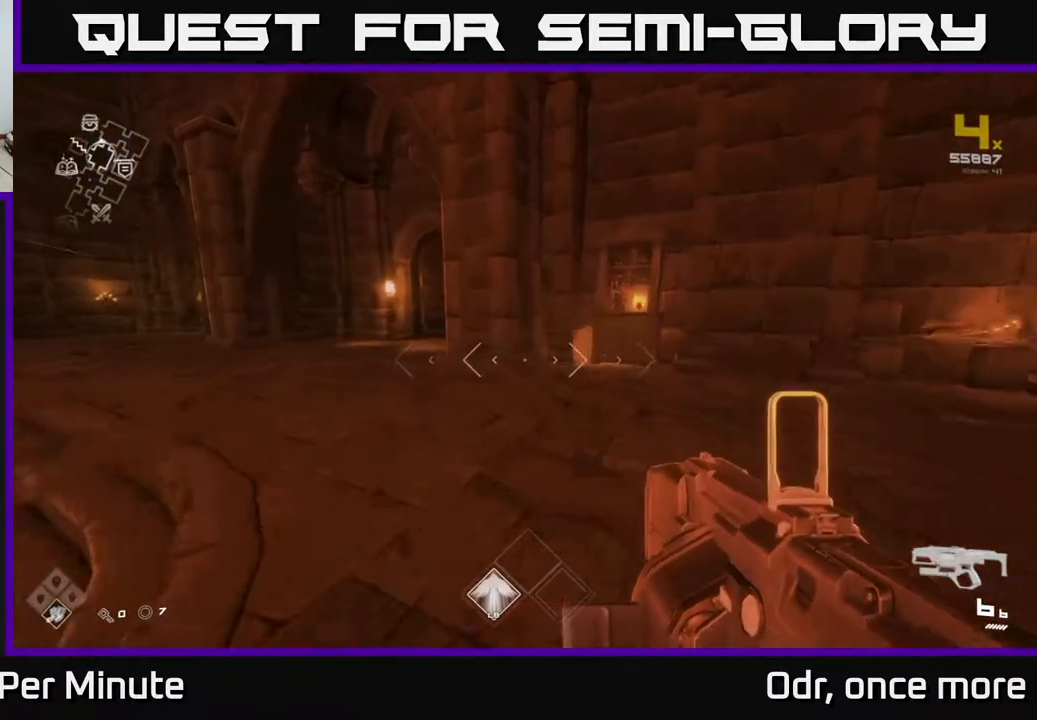
Gameplay with a controller (Xbox layout); each line is a JSON object with the inputs held at the frame after it. "events" lists button and stick changes between this image and that frame as [ms after this image, input, new state], when the widget could be followed in between.
{"buttons": ["L1"], "left_stick": "up-left", "right_stick": "center", "events": []}
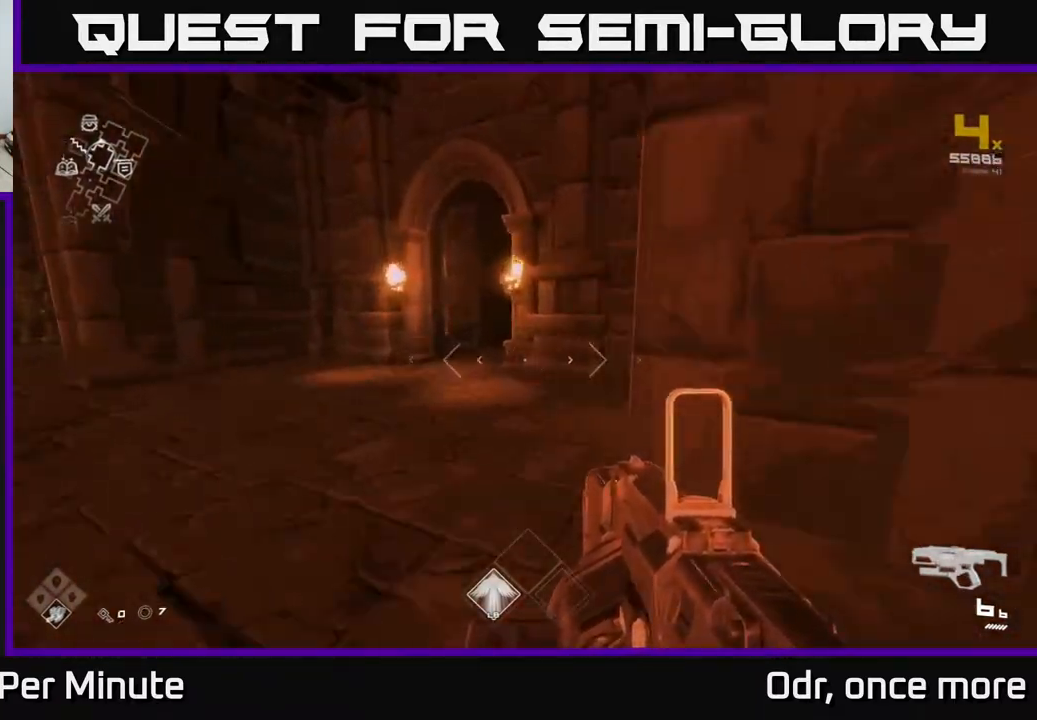
{"buttons": ["L1"], "left_stick": "up", "right_stick": "center", "events": [[500, "left_stick", "up"]]}
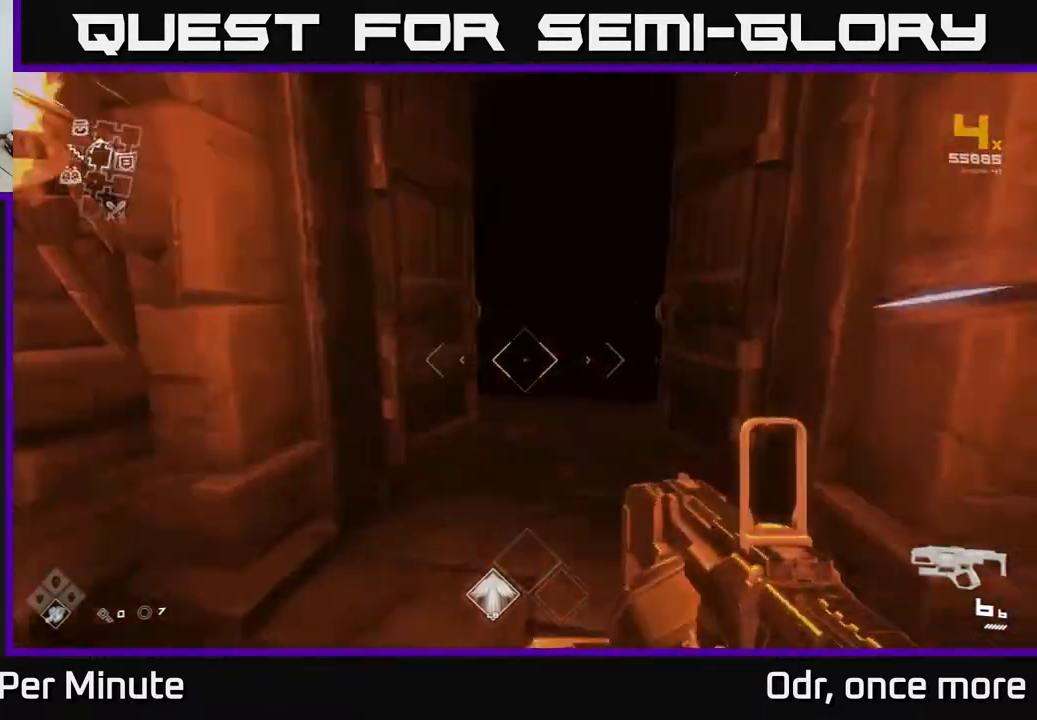
{"buttons": ["L1"], "left_stick": "up", "right_stick": "center", "events": []}
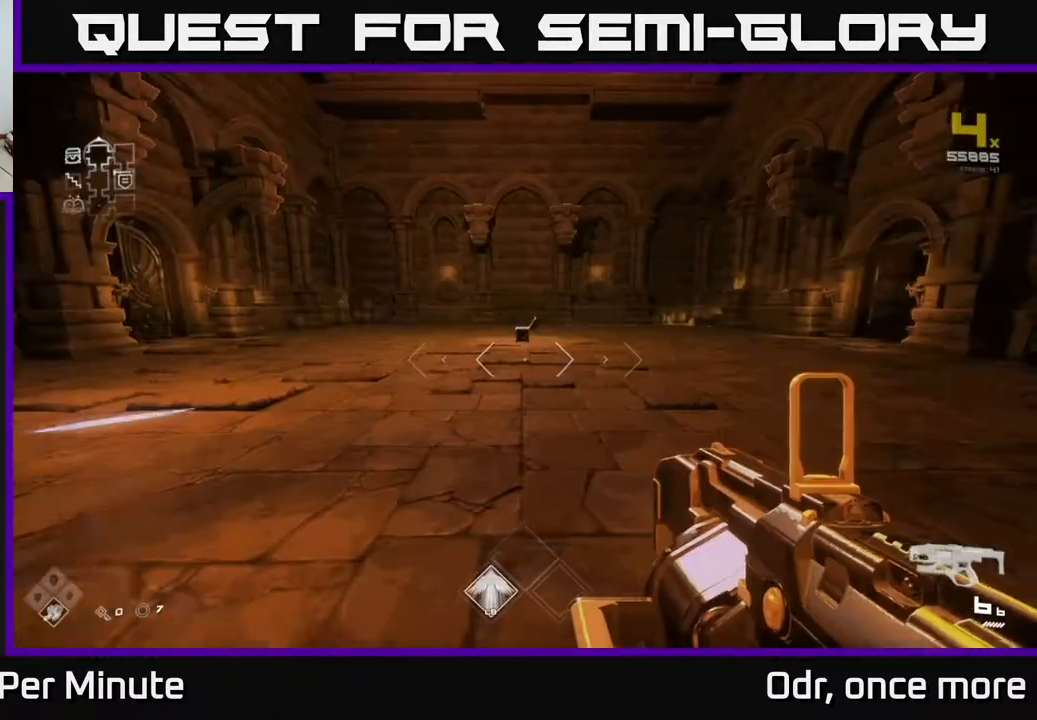
{"buttons": ["L1"], "left_stick": "up", "right_stick": "right", "events": [[217, "right_stick", "right"], [317, "right_stick", "center"], [483, "right_stick", "right"]]}
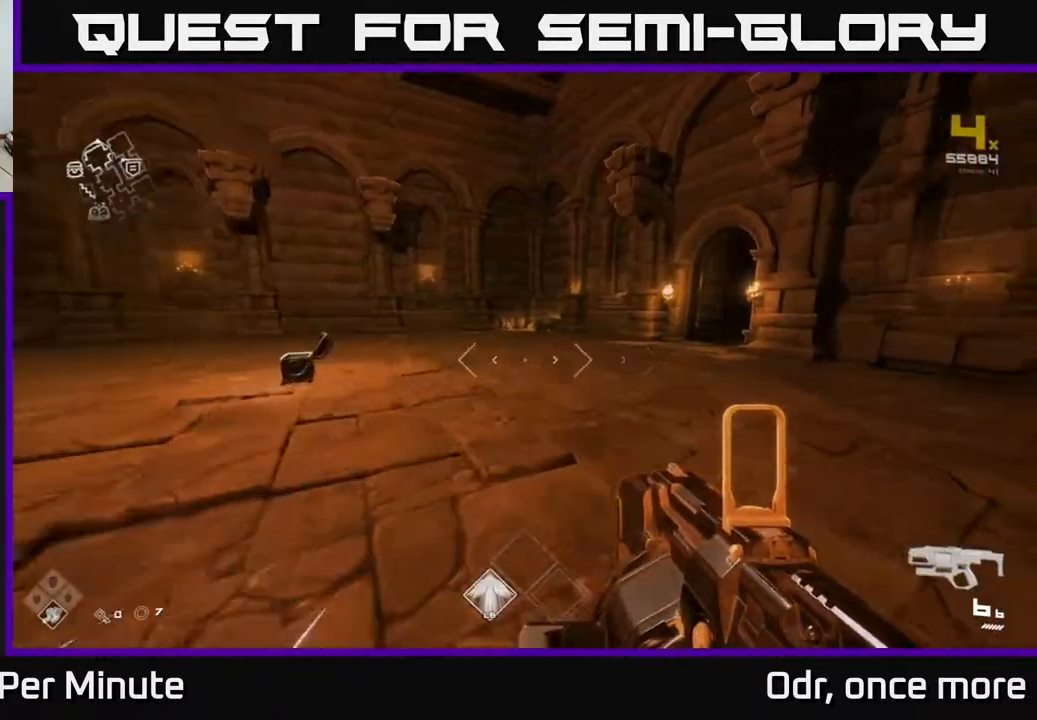
{"buttons": ["L1"], "left_stick": "up", "right_stick": "center", "events": [[150, "right_stick", "center"], [283, "right_stick", "right"], [417, "right_stick", "center"]]}
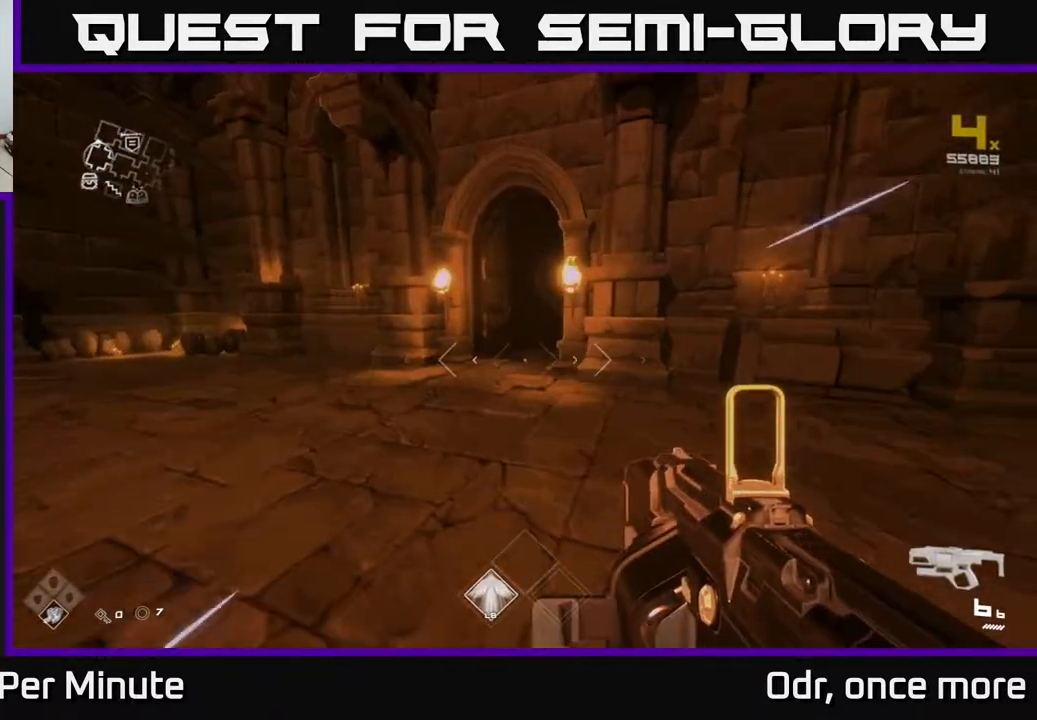
{"buttons": ["L1"], "left_stick": "up", "right_stick": "center", "events": [[200, "left_stick", "up-left"], [300, "left_stick", "up"], [300, "right_stick", "right"], [433, "right_stick", "center"]]}
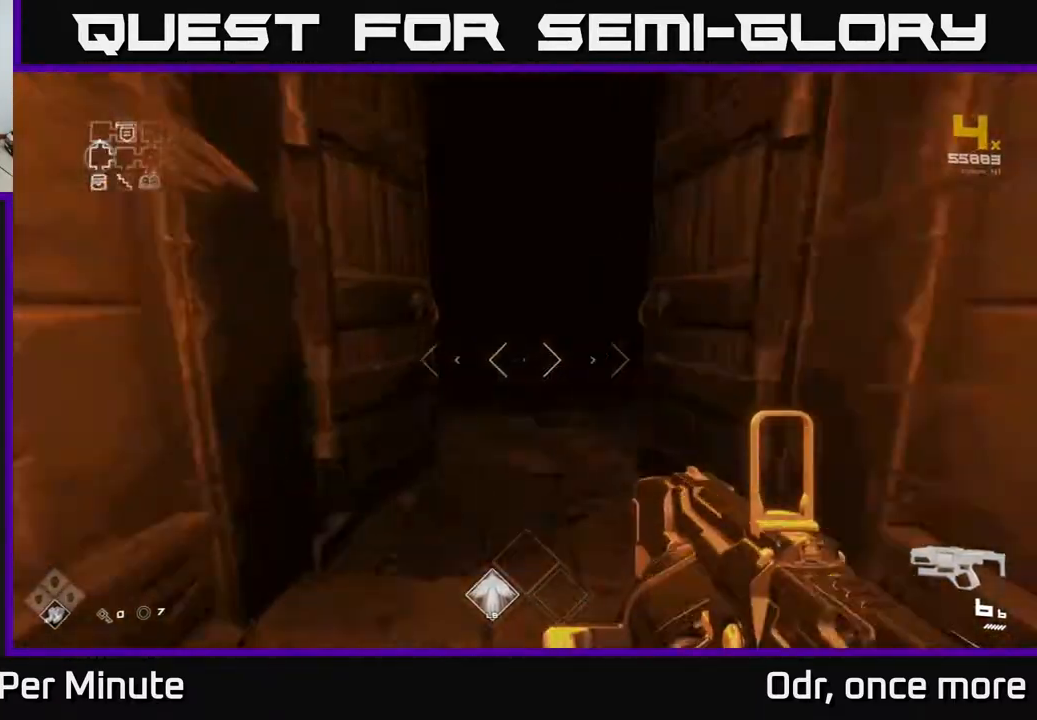
{"buttons": ["L1"], "left_stick": "up", "right_stick": "center", "events": [[233, "right_stick", "right"], [333, "right_stick", "center"]]}
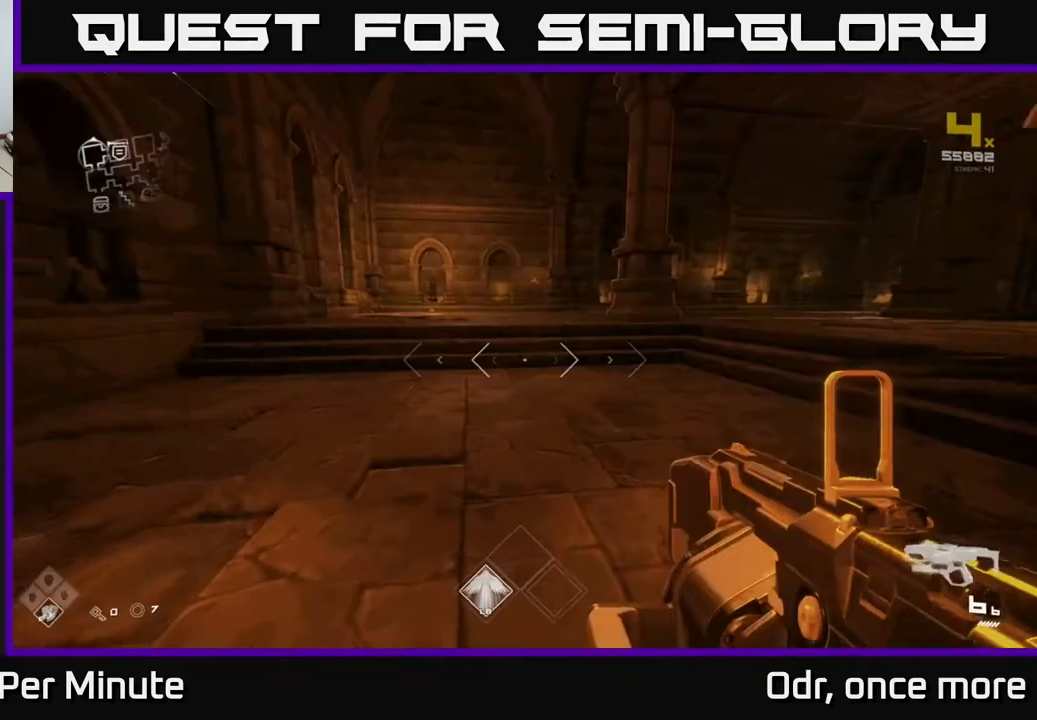
{"buttons": ["L1"], "left_stick": "up", "right_stick": "center", "events": [[233, "right_stick", "right"], [483, "right_stick", "center"]]}
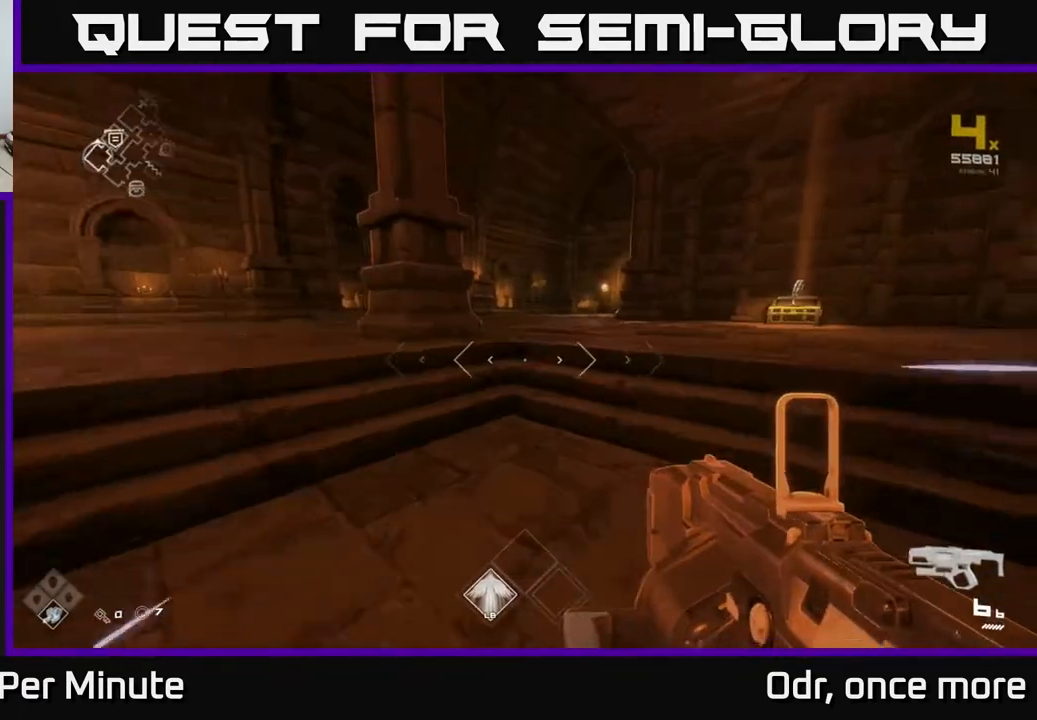
{"buttons": ["L1"], "left_stick": "up", "right_stick": "right", "events": [[433, "right_stick", "right"]]}
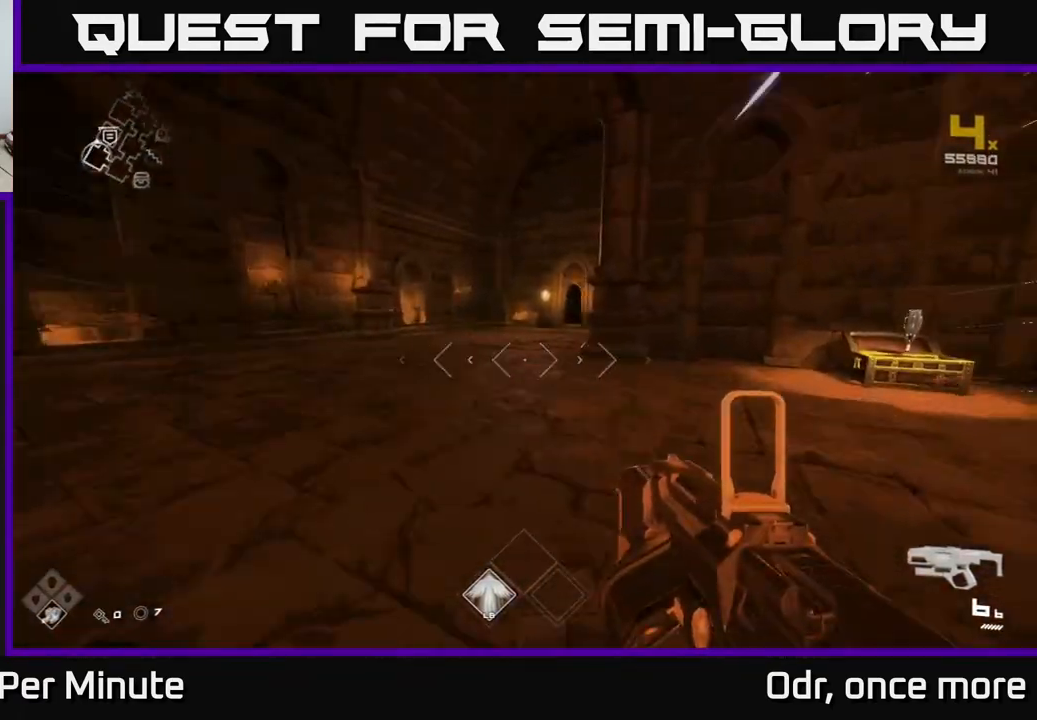
{"buttons": ["L1"], "left_stick": "up-left", "right_stick": "center", "events": [[67, "left_stick", "up-left"], [133, "right_stick", "center"]]}
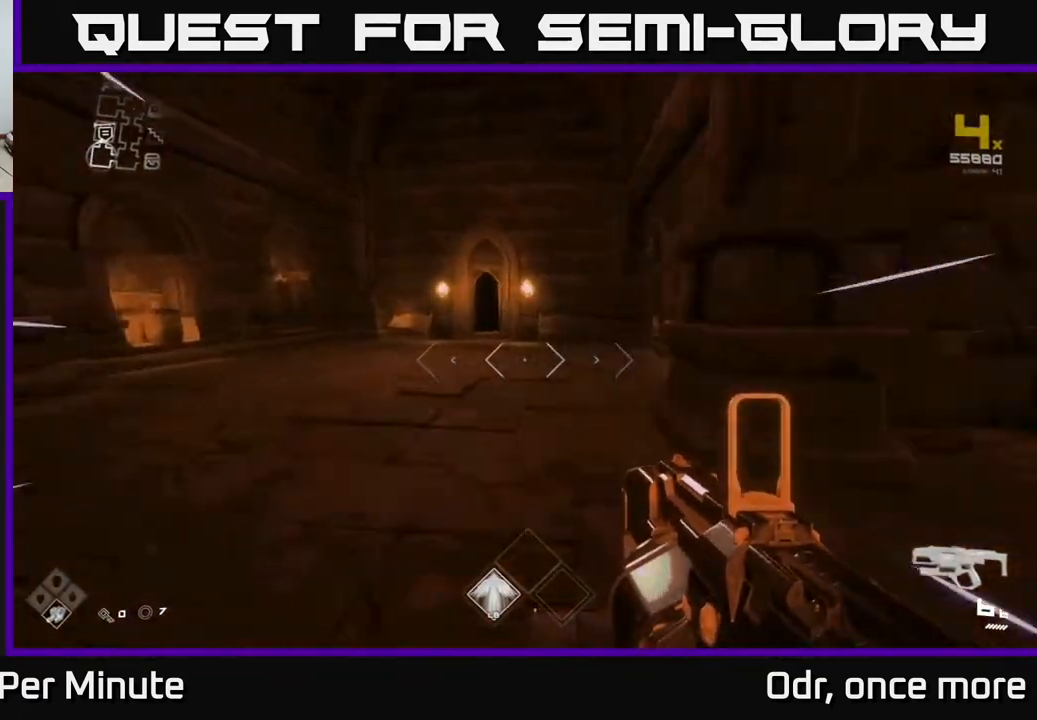
{"buttons": ["L1"], "left_stick": "up-left", "right_stick": "center", "events": [[83, "left_stick", "up"], [383, "left_stick", "up-left"]]}
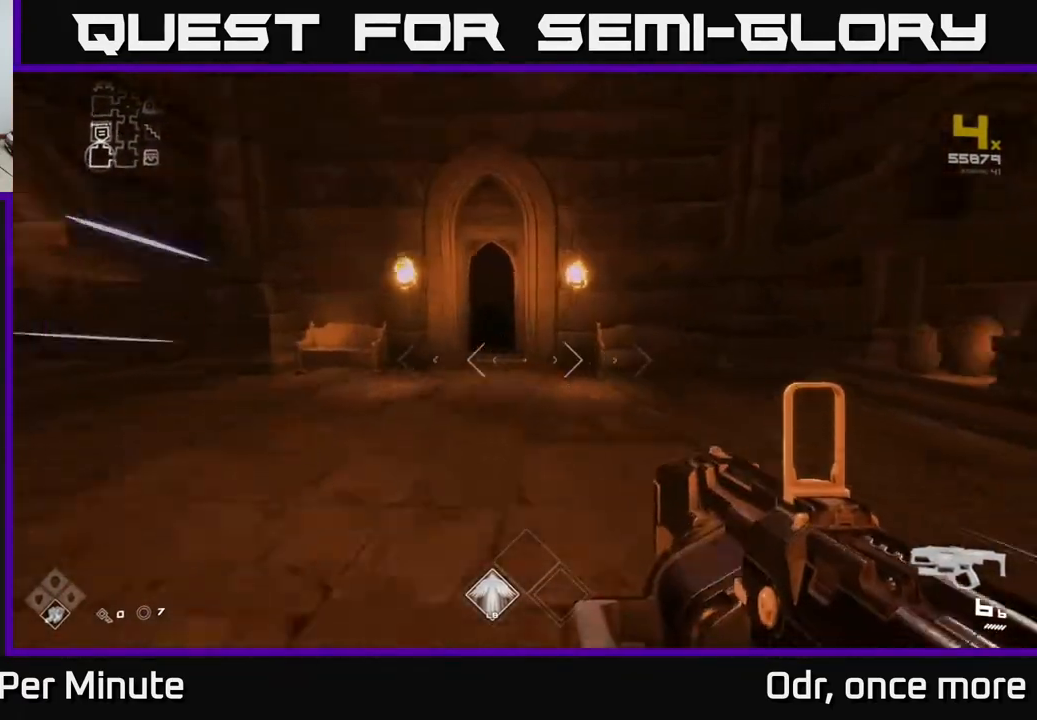
{"buttons": ["L1"], "left_stick": "up", "right_stick": "center", "events": [[83, "left_stick", "up"]]}
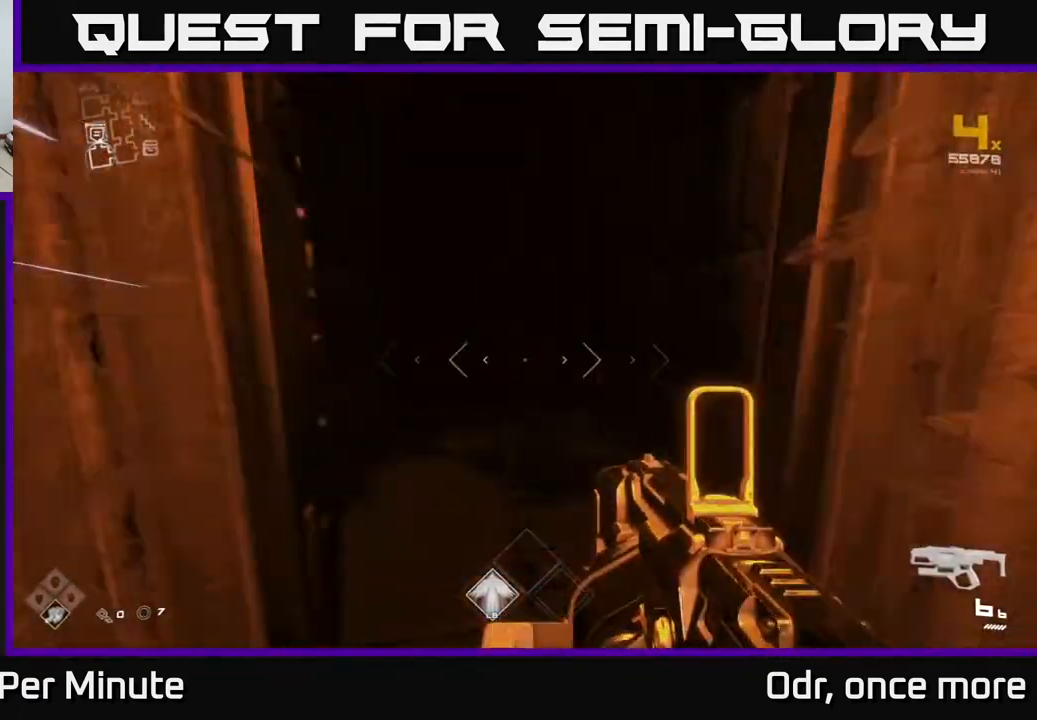
{"buttons": ["L1"], "left_stick": "up", "right_stick": "center", "events": [[183, "right_stick", "up-left"], [283, "right_stick", "center"]]}
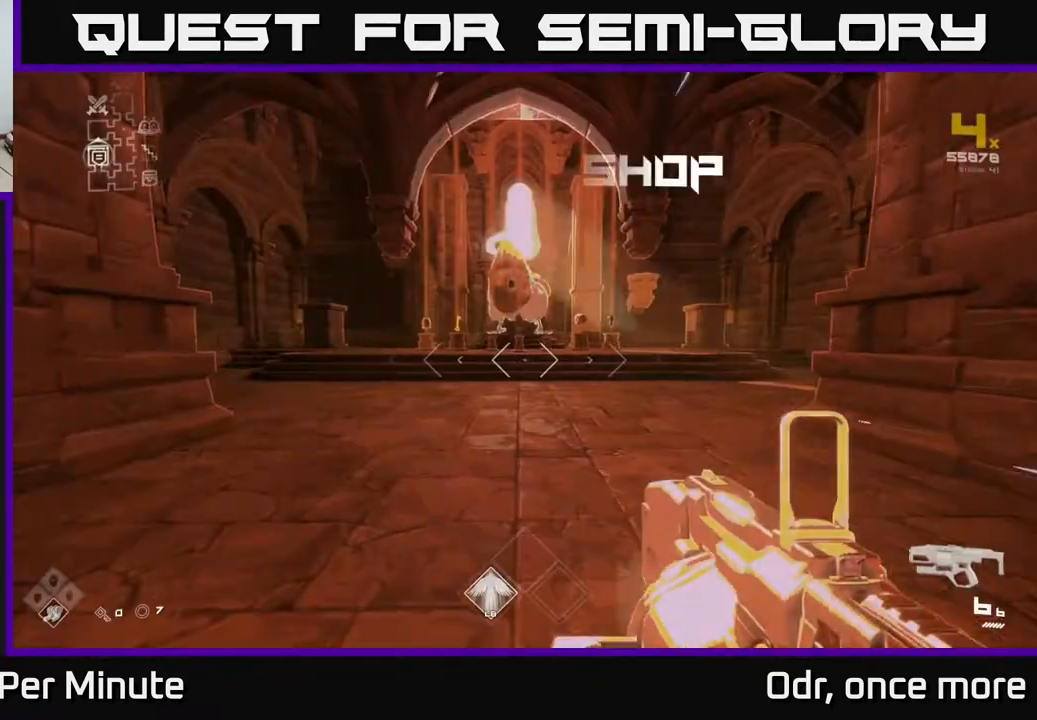
{"buttons": ["L1"], "left_stick": "up", "right_stick": "center", "events": []}
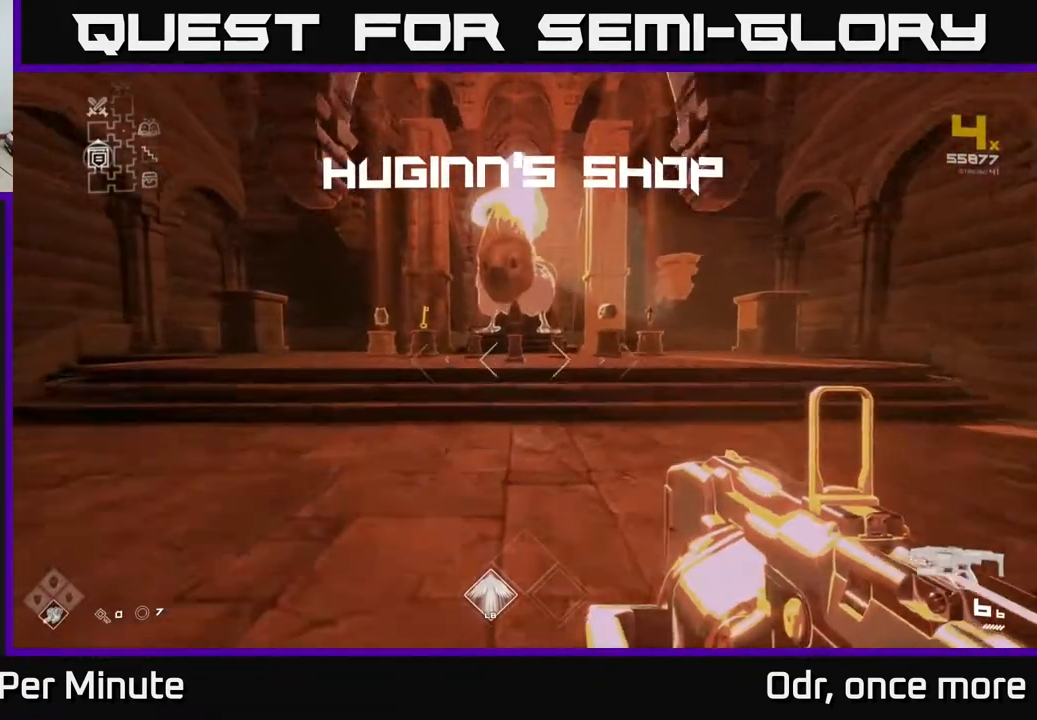
{"buttons": ["L1"], "left_stick": "up-right", "right_stick": "center", "events": [[200, "left_stick", "up-right"]]}
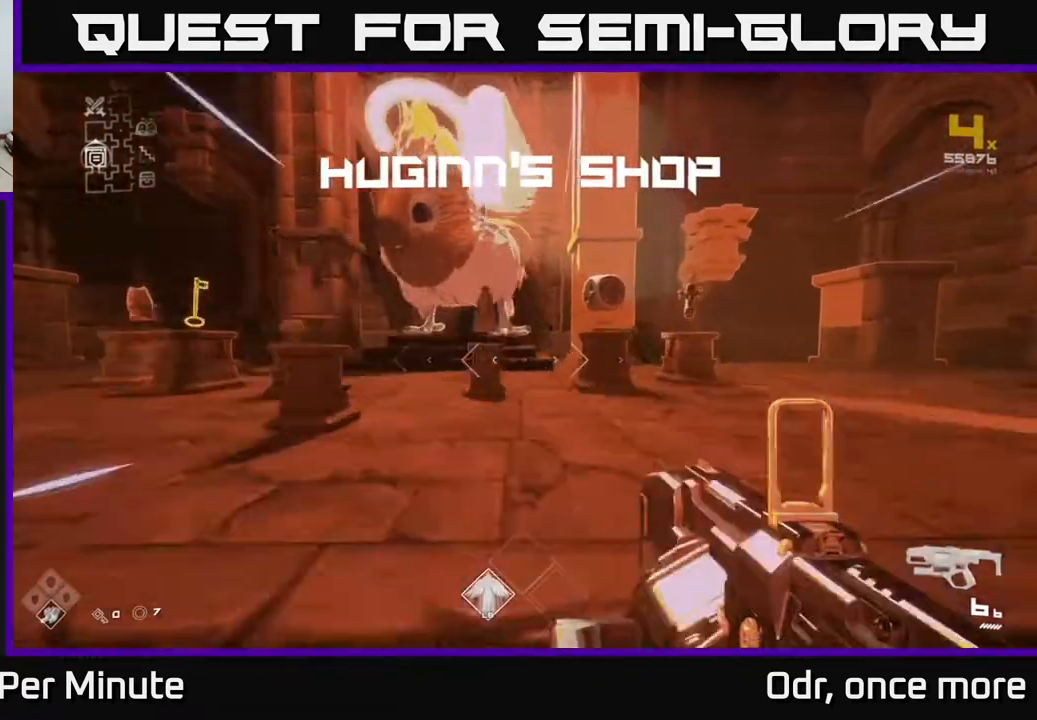
{"buttons": [], "left_stick": "center", "right_stick": "center", "events": [[233, "L1", "up"], [483, "left_stick", "center"]]}
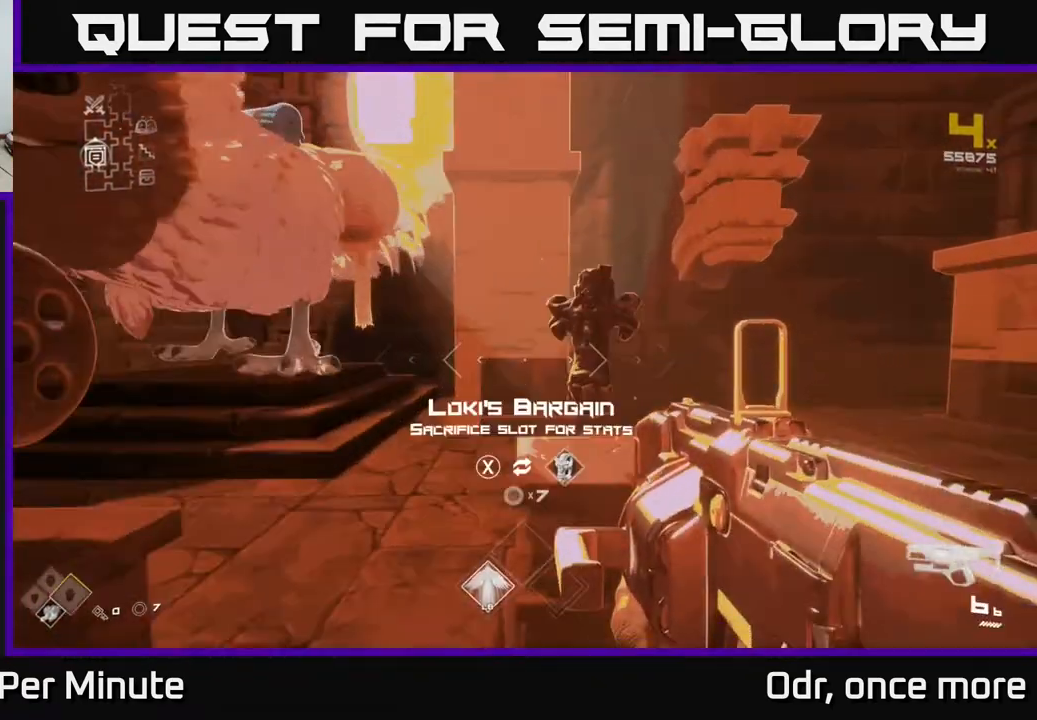
{"buttons": [], "left_stick": "center", "right_stick": "center", "events": [[217, "left_stick", "up-right"], [333, "left_stick", "center"]]}
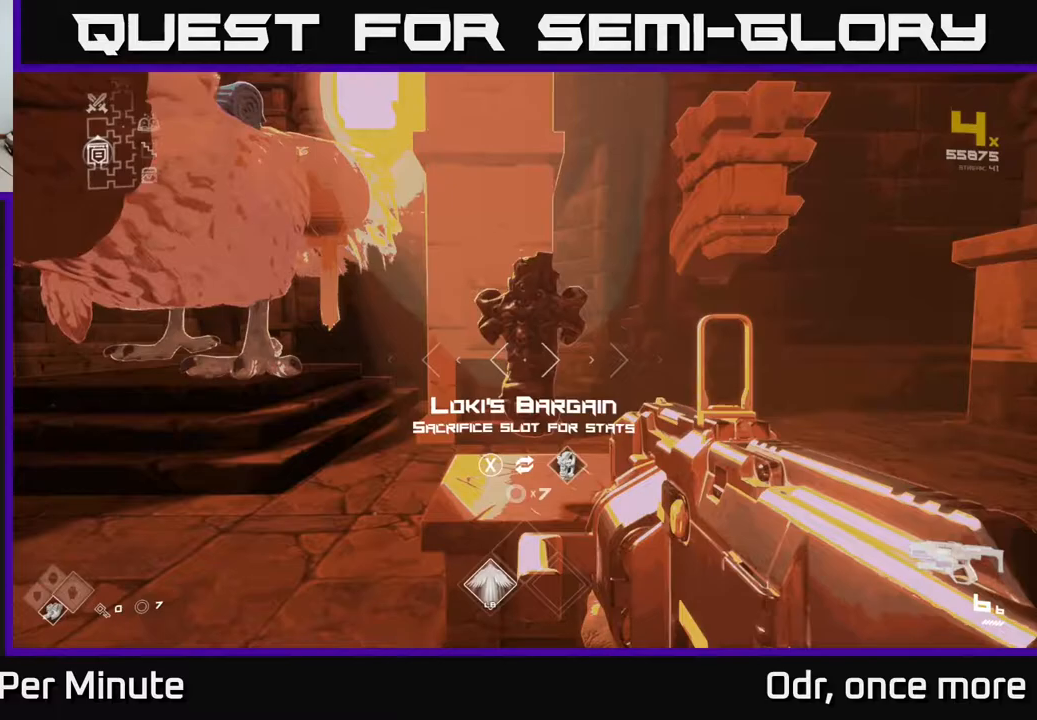
{"buttons": [], "left_stick": "down-left", "right_stick": "left", "events": [[17, "X", "down"], [100, "X", "up"], [150, "left_stick", "left"], [217, "right_stick", "left"], [250, "left_stick", "down-left"]]}
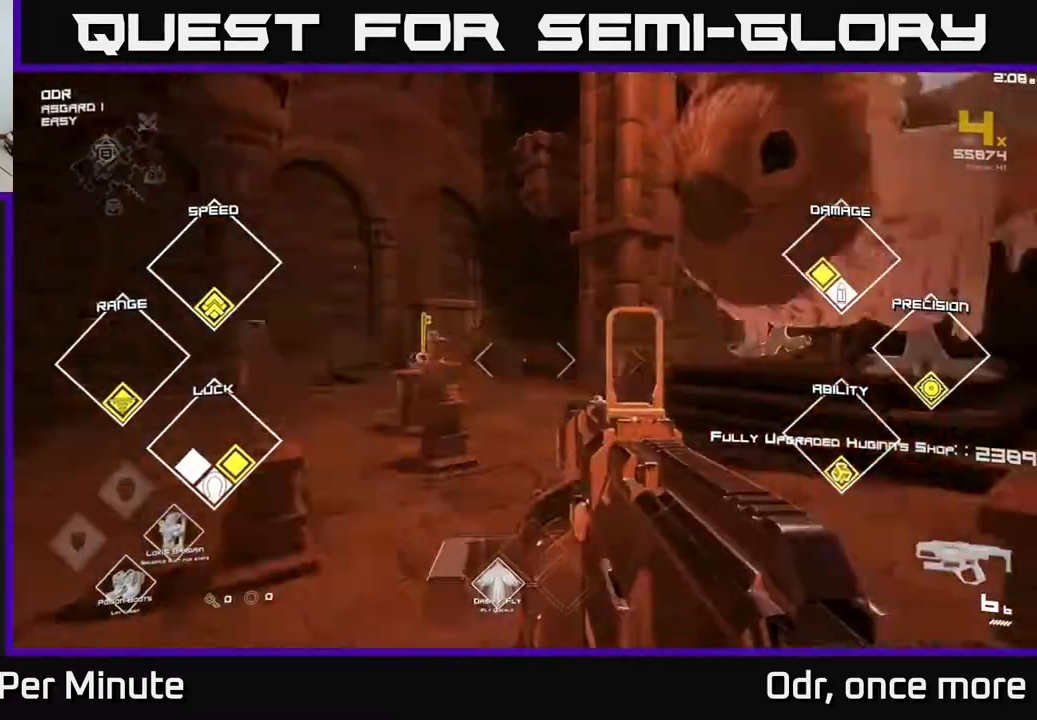
{"buttons": ["L1"], "left_stick": "up", "right_stick": "center", "events": [[50, "left_stick", "left"], [150, "left_stick", "up-left"], [317, "left_stick", "up"], [467, "L1", "down"], [483, "right_stick", "center"]]}
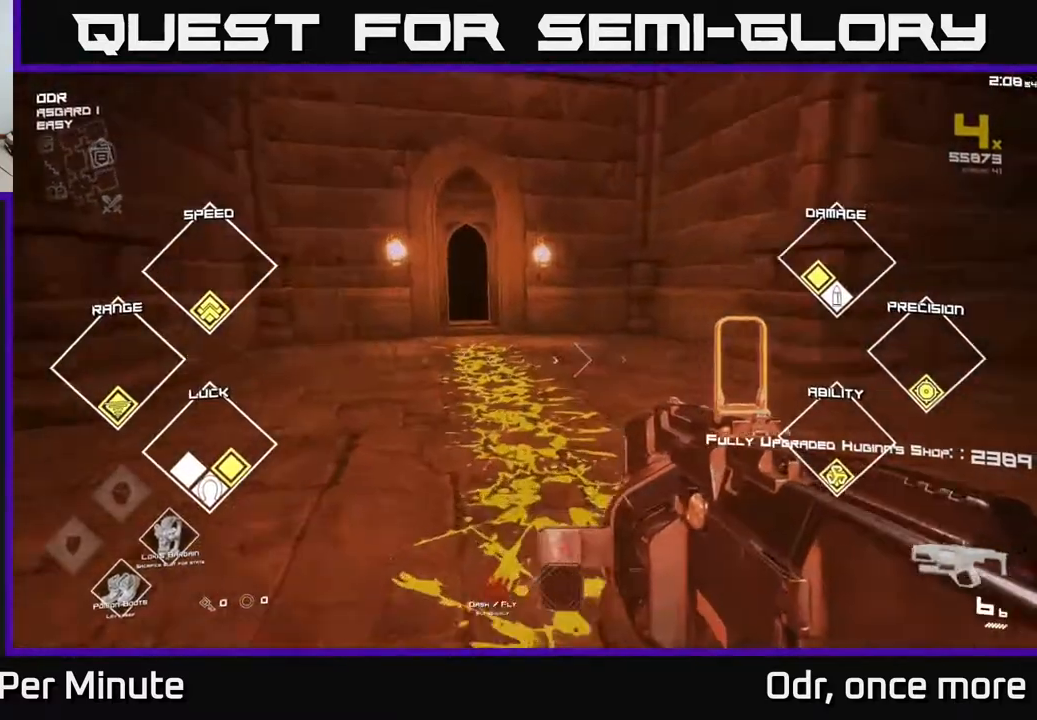
{"buttons": ["L1"], "left_stick": "up", "right_stick": "center", "events": [[300, "right_stick", "left"], [400, "right_stick", "center"]]}
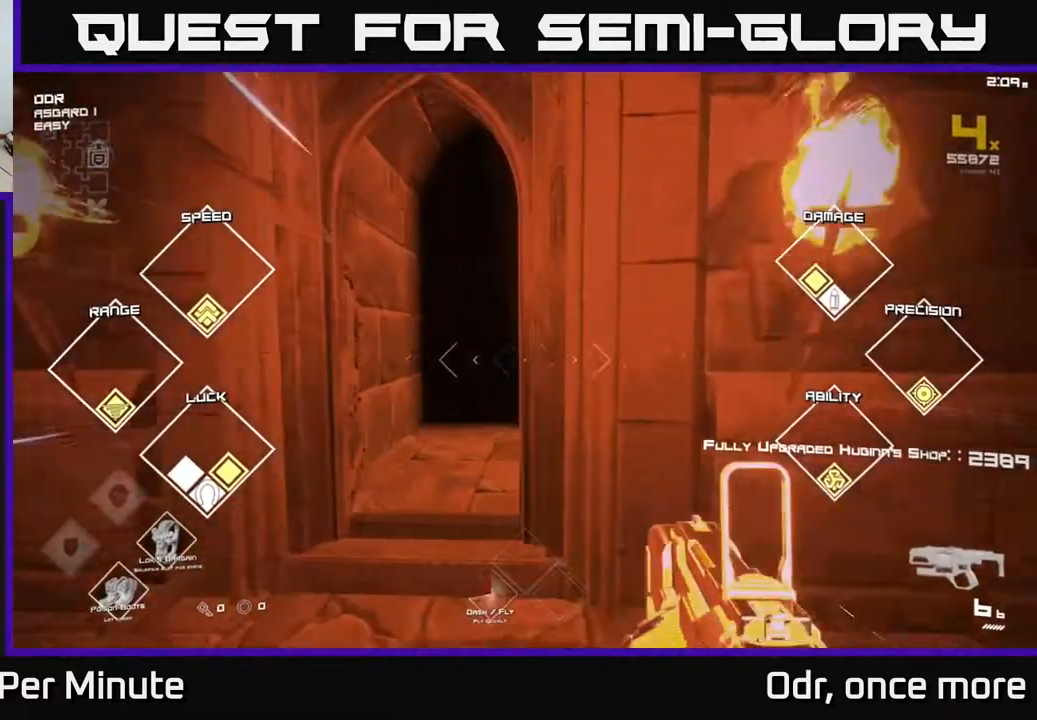
{"buttons": ["L1"], "left_stick": "up", "right_stick": "center", "events": [[33, "left_stick", "up-left"], [183, "left_stick", "up"]]}
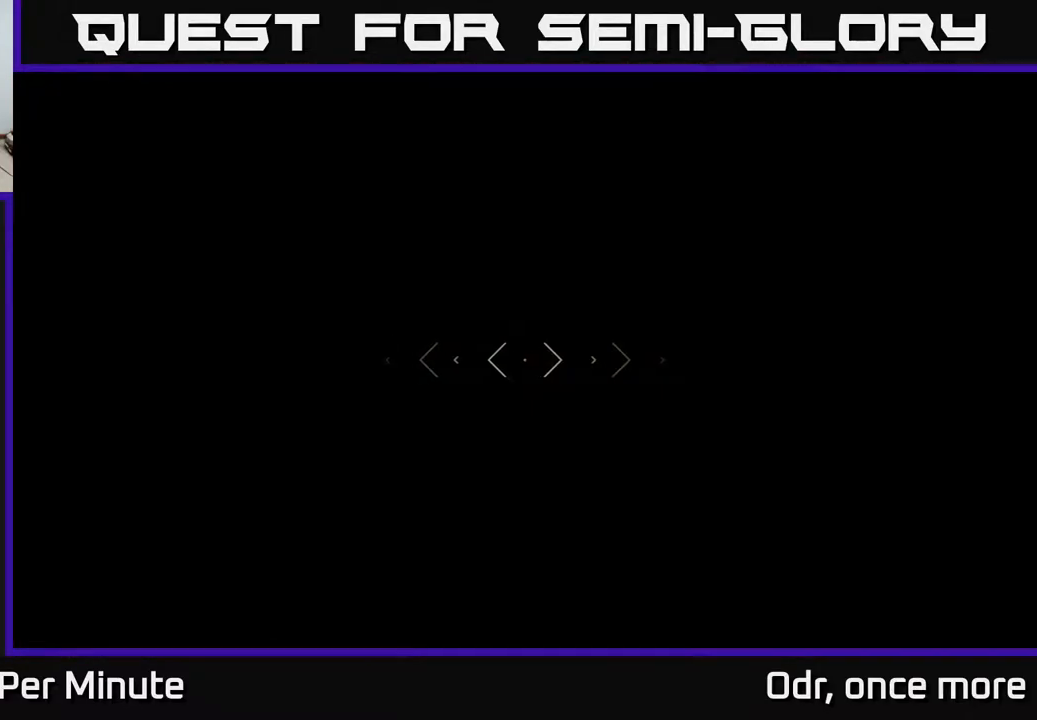
{"buttons": ["L1"], "left_stick": "up", "right_stick": "center", "events": []}
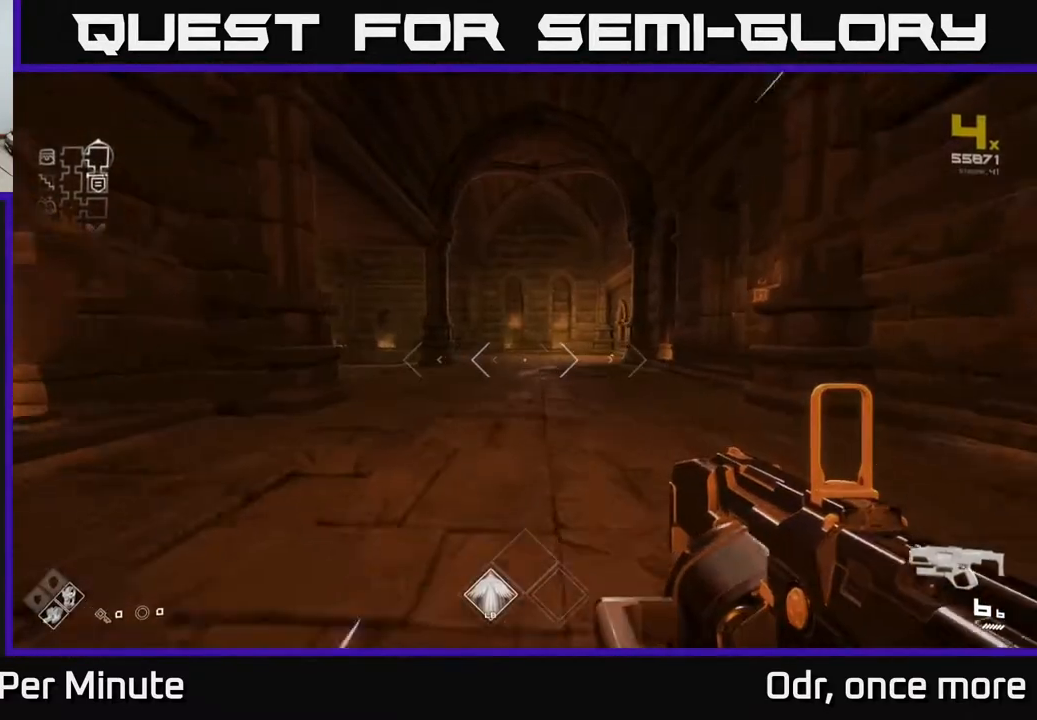
{"buttons": ["L1"], "left_stick": "up", "right_stick": "center", "events": []}
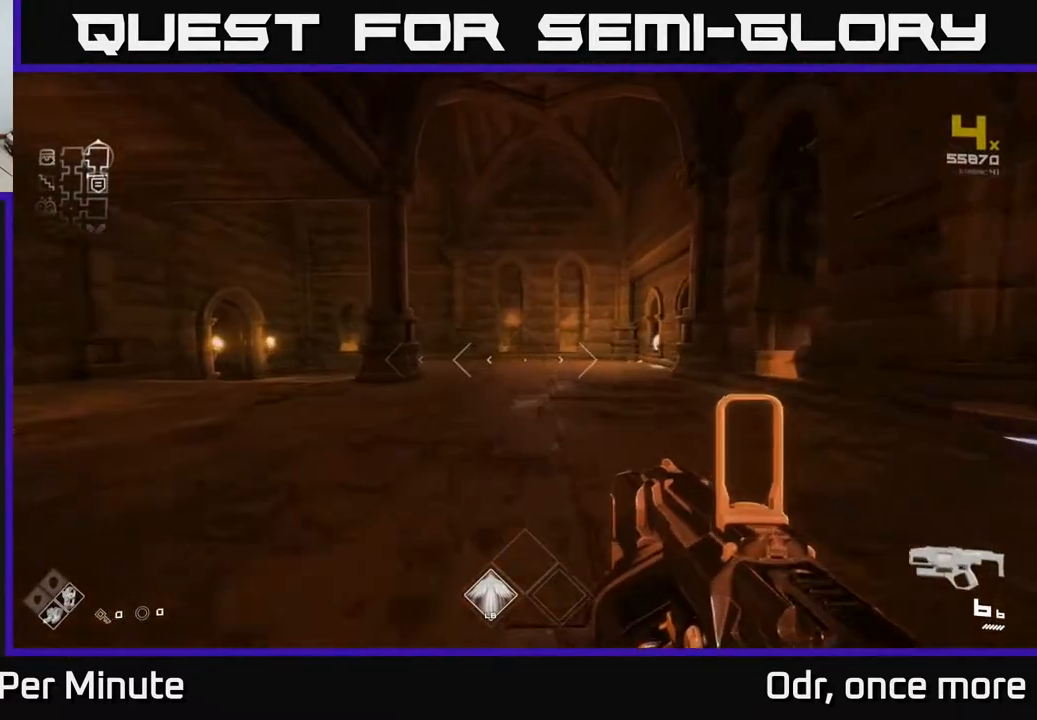
{"buttons": ["L1"], "left_stick": "up-right", "right_stick": "center", "events": [[67, "right_stick", "left"], [250, "right_stick", "center"], [300, "left_stick", "up-right"]]}
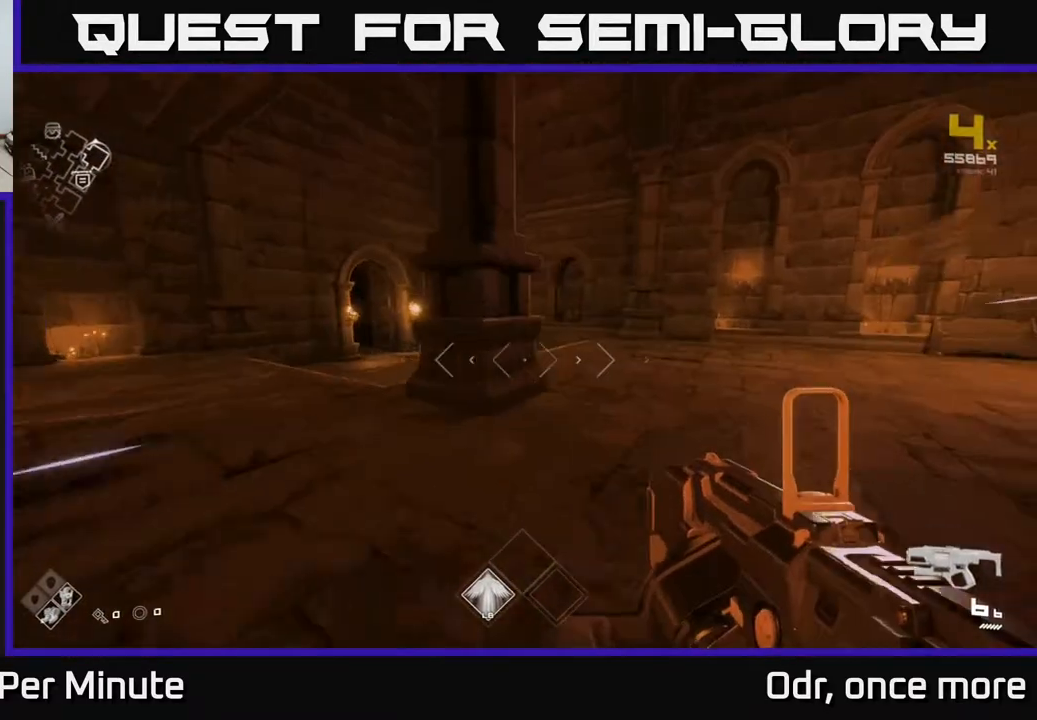
{"buttons": ["L1"], "left_stick": "up", "right_stick": "left", "events": [[267, "right_stick", "left"], [300, "left_stick", "up"]]}
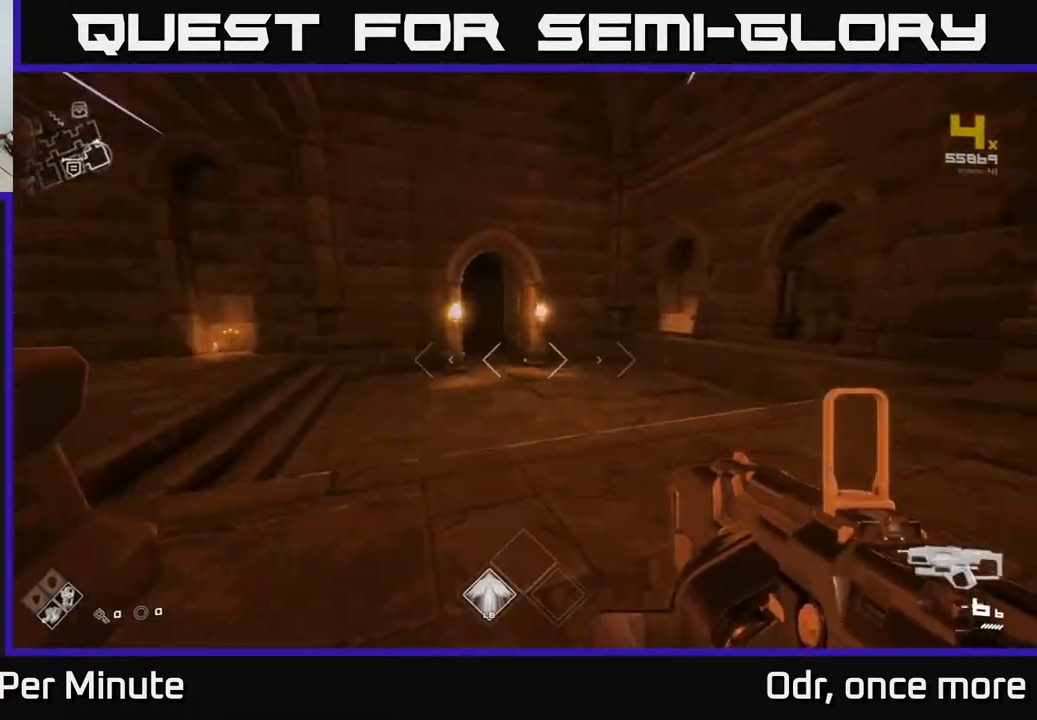
{"buttons": ["L1"], "left_stick": "up", "right_stick": "center", "events": [[17, "right_stick", "center"], [333, "right_stick", "left"], [467, "right_stick", "center"]]}
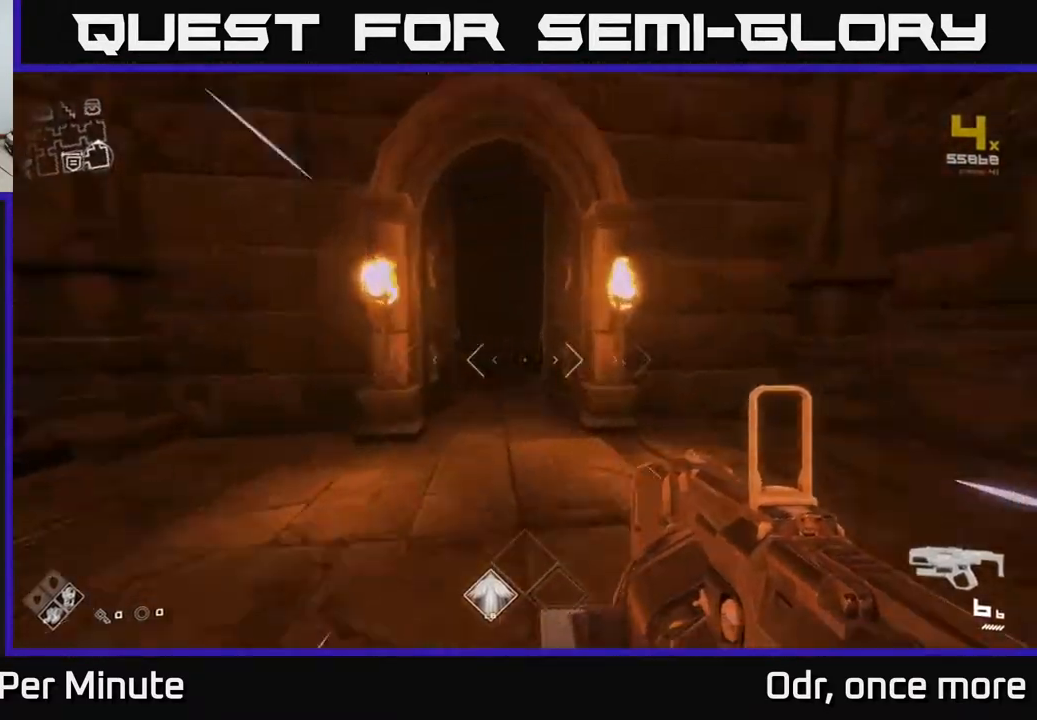
{"buttons": ["L1"], "left_stick": "up", "right_stick": "center", "events": []}
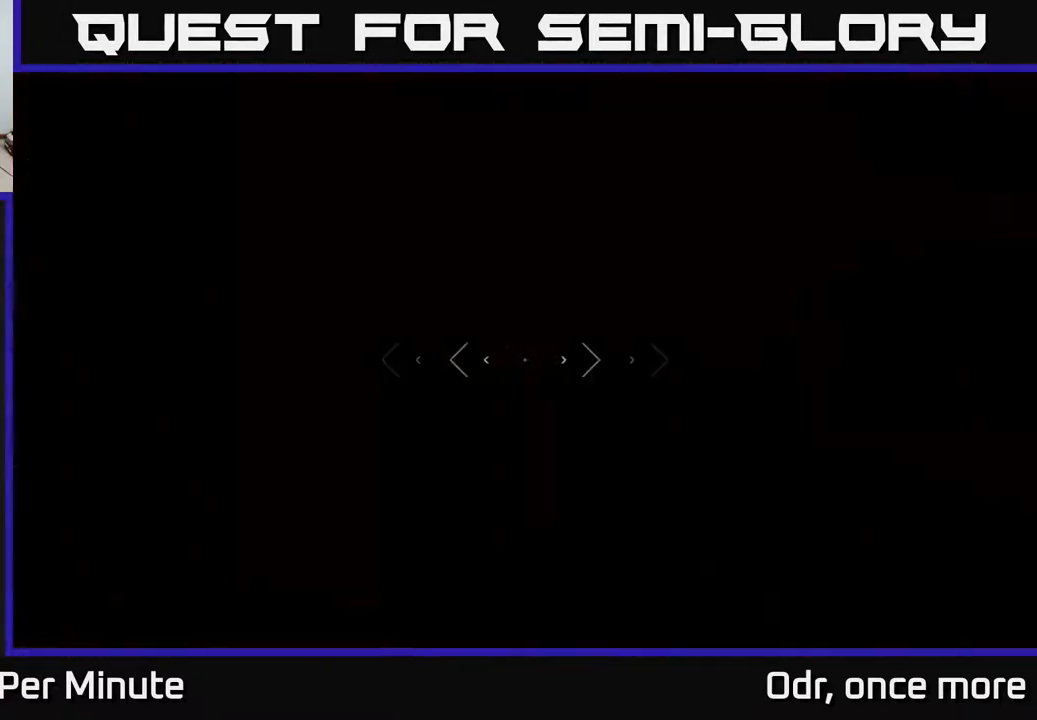
{"buttons": ["L1"], "left_stick": "up", "right_stick": "center", "events": [[283, "right_stick", "left"], [450, "right_stick", "center"]]}
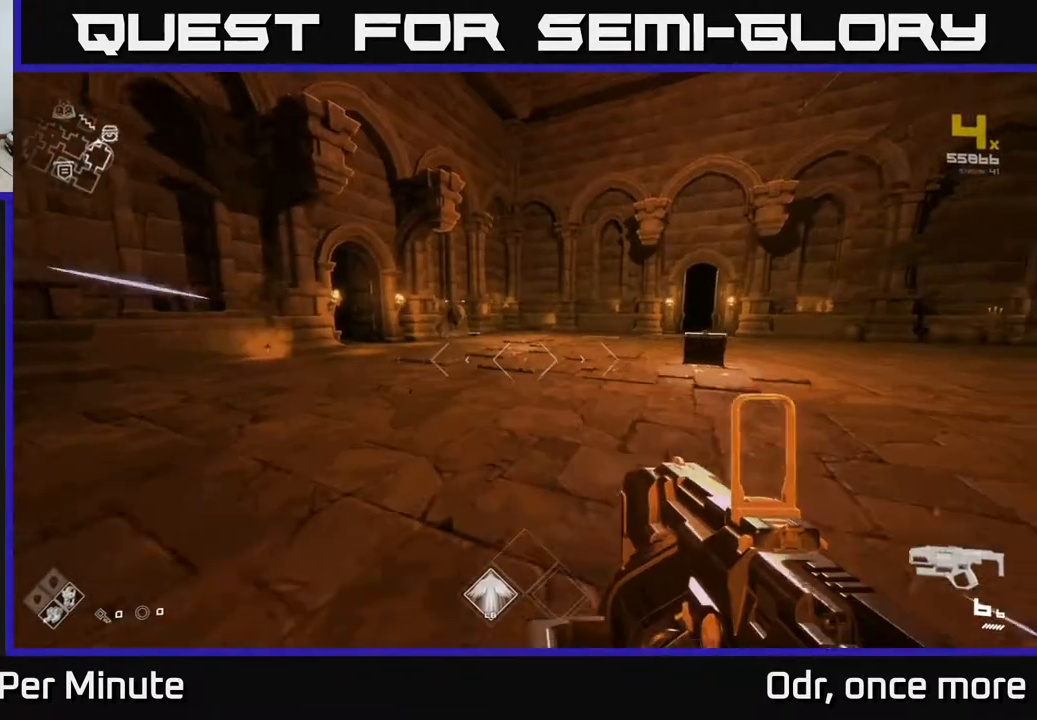
{"buttons": ["L1"], "left_stick": "up", "right_stick": "left", "events": [[467, "right_stick", "left"]]}
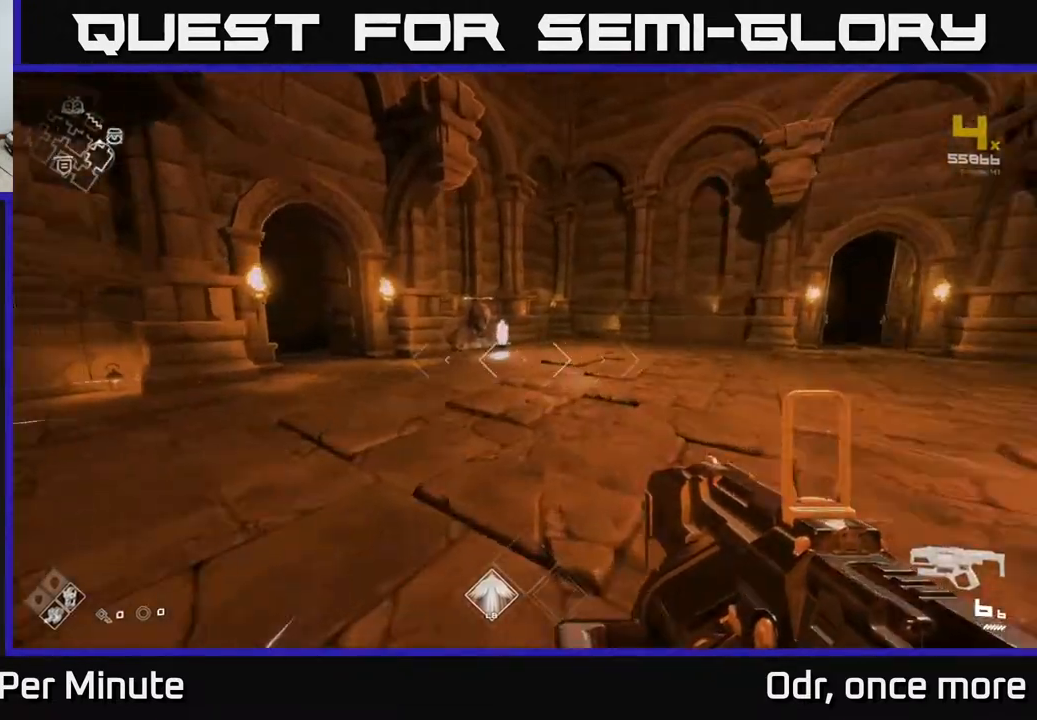
{"buttons": ["L1"], "left_stick": "up", "right_stick": "center", "events": [[150, "right_stick", "center"], [300, "right_stick", "left"], [500, "right_stick", "center"]]}